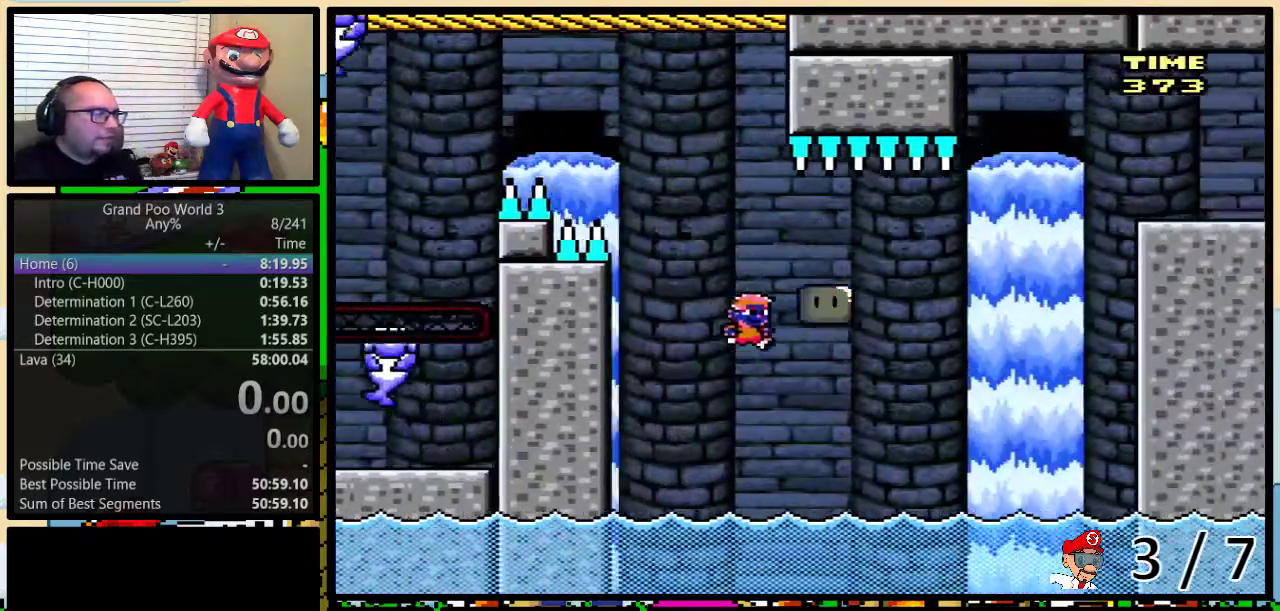
Gameplay with a controller (Nintendo layout); each line is a JSON object with the inputs held at the frame after it. "events" lists button and stick changes between this image and that frame as [ms after this image, input, new state], when the widget could be followed in between. Not read: L3 R3.
{"buttons": ["B", "Y", "DPAD_UP", "DPAD_RIGHT"], "events": [[184, "B", "down"], [184, "DPAD_RIGHT", "down"], [184, "L1", "down"], [184, "Y", "down"], [250, "DPAD_UP", "down"], [351, "L1", "up"]]}
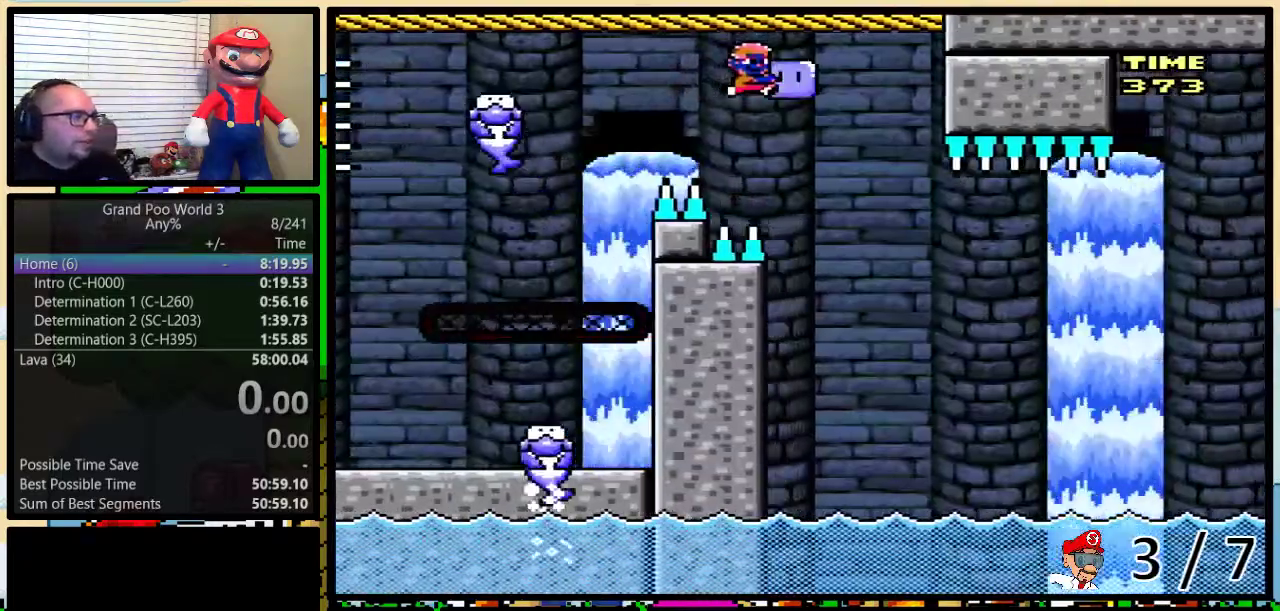
{"buttons": ["B", "Y", "DPAD_LEFT"], "events": [[33, "DPAD_UP", "up"], [417, "DPAD_LEFT", "down"], [417, "DPAD_RIGHT", "up"]]}
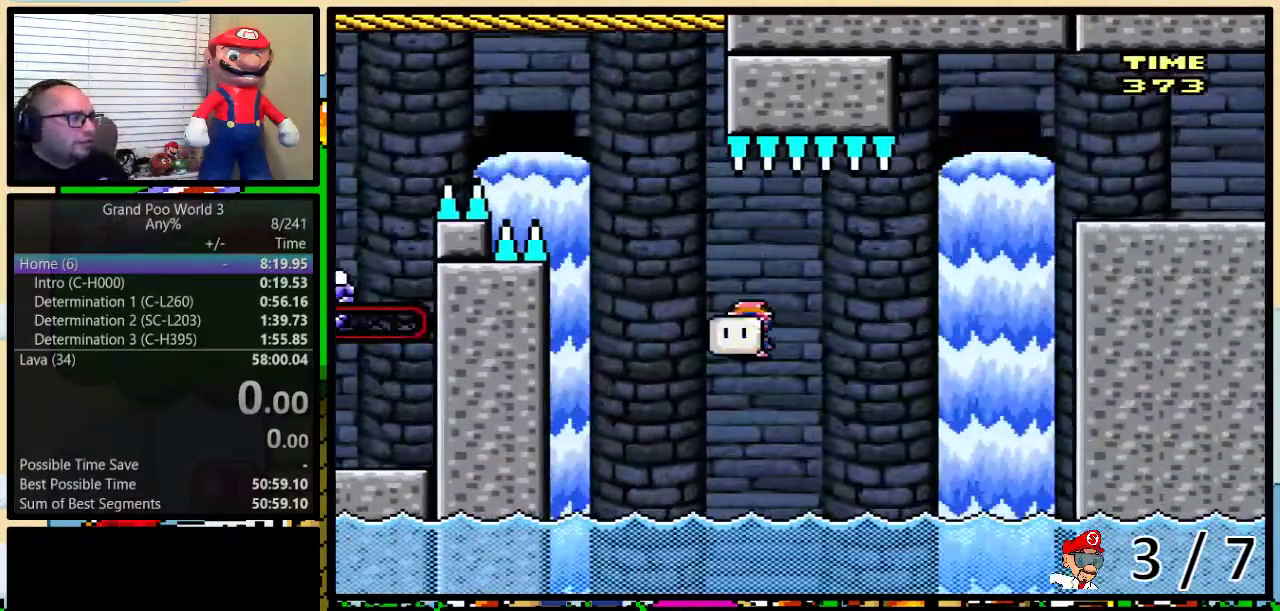
{"buttons": ["Y"], "events": [[17, "DPAD_UP", "down"], [50, "DPAD_LEFT", "up"], [50, "DPAD_RIGHT", "down"], [67, "DPAD_UP", "up"], [100, "DPAD_RIGHT", "up"], [284, "B", "up"]]}
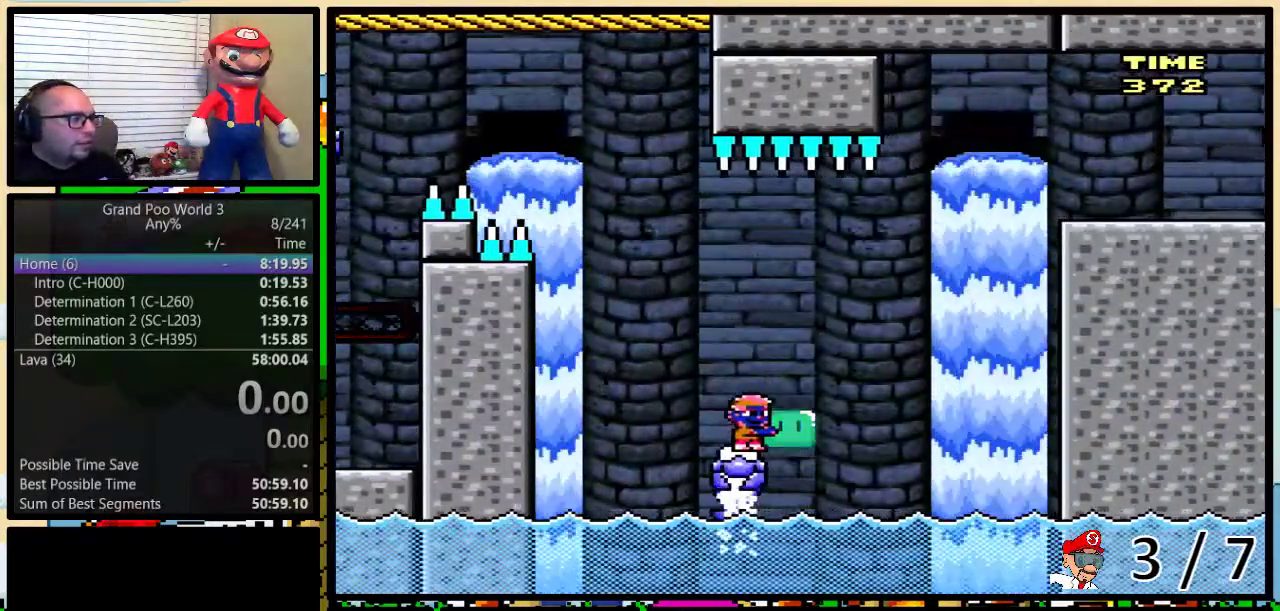
{"buttons": ["B", "Y", "DPAD_UP", "DPAD_RIGHT"], "events": [[133, "DPAD_RIGHT", "down"], [250, "DPAD_RIGHT", "up"], [333, "B", "down"], [333, "DPAD_RIGHT", "down"], [333, "L1", "down"], [367, "DPAD_UP", "down"], [467, "L1", "up"]]}
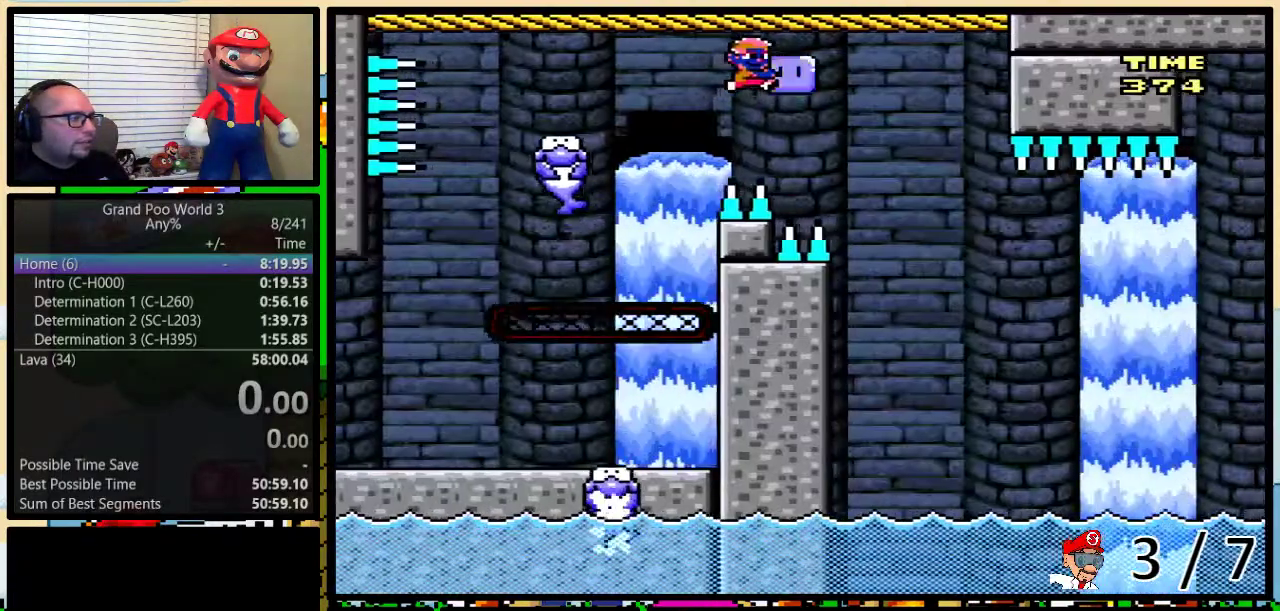
{"buttons": ["B", "Y", "DPAD_RIGHT"], "events": [[401, "DPAD_UP", "up"]]}
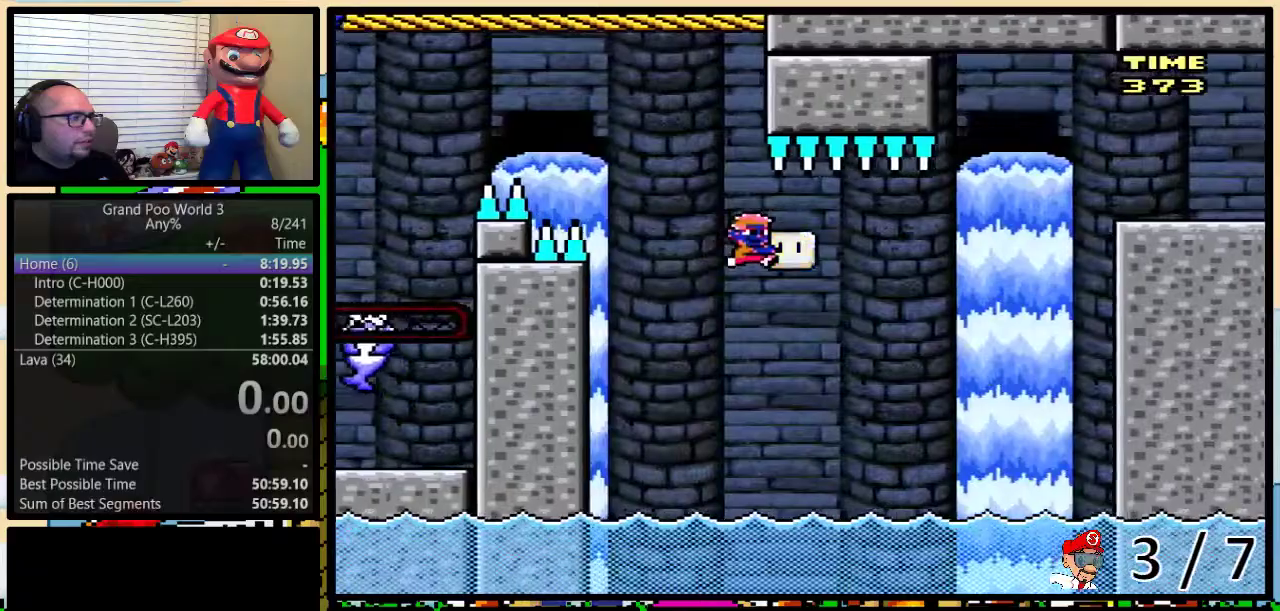
{"buttons": ["B", "Y", "DPAD_RIGHT"], "events": [[183, "DPAD_LEFT", "down"], [183, "DPAD_RIGHT", "up"], [400, "DPAD_LEFT", "up"], [400, "DPAD_RIGHT", "down"]]}
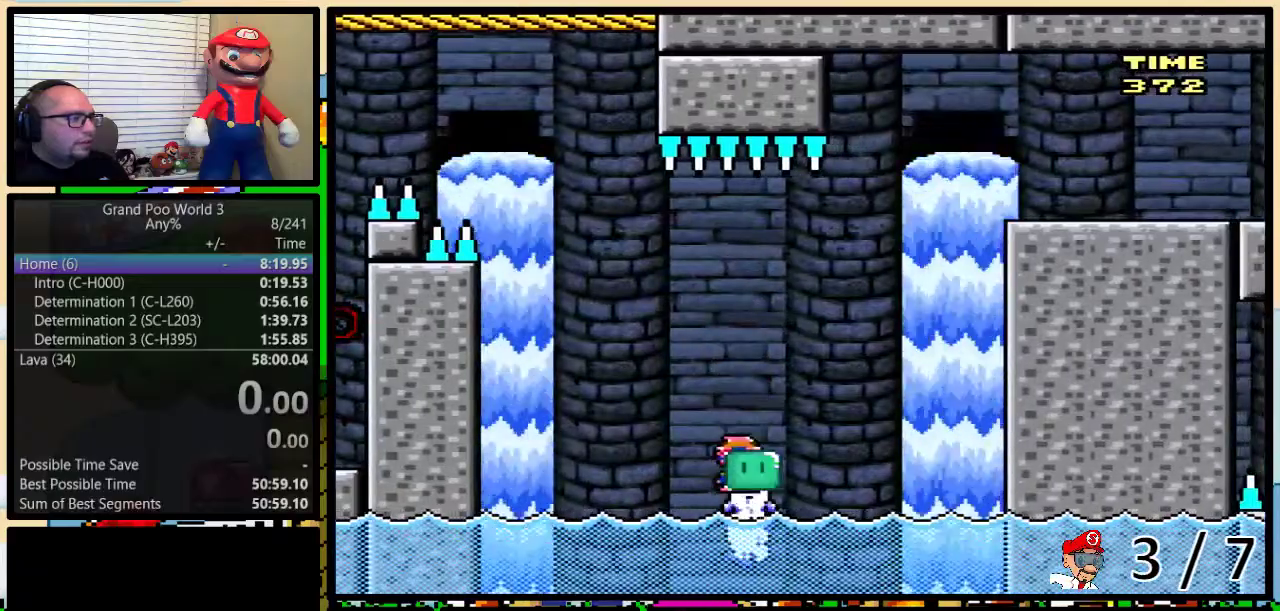
{"buttons": ["B", "Y", "DPAD_UP", "DPAD_RIGHT"], "events": [[17, "B", "up"], [117, "DPAD_UP", "down"], [200, "B", "down"]]}
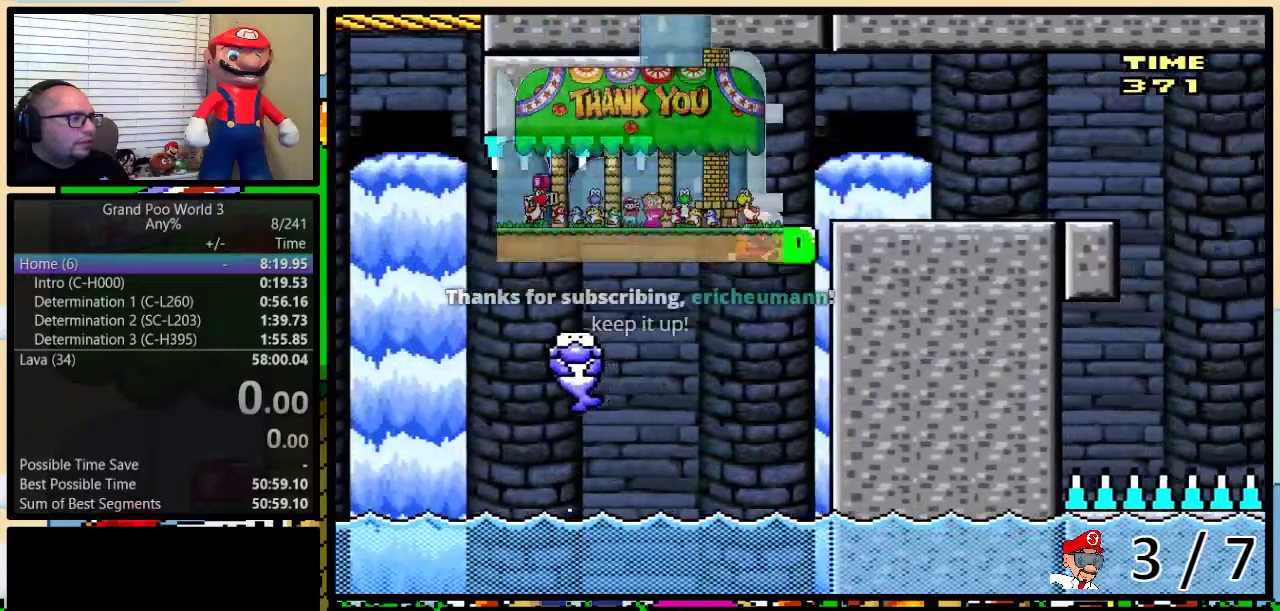
{"buttons": ["Y"], "events": [[217, "DPAD_UP", "up"], [333, "B", "up"], [433, "DPAD_RIGHT", "up"]]}
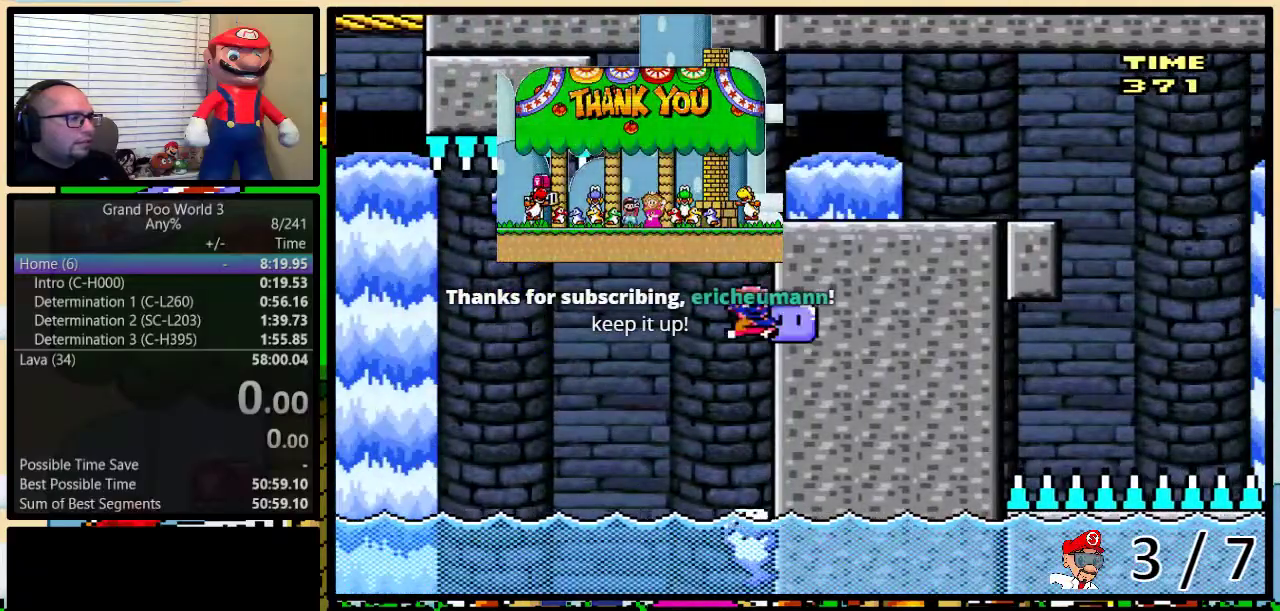
{"buttons": ["B", "Y", "DPAD_RIGHT"], "events": [[50, "L1", "down"], [84, "B", "down"], [117, "DPAD_RIGHT", "down"], [117, "DPAD_UP", "down"], [167, "DPAD_UP", "up"], [234, "L1", "up"]]}
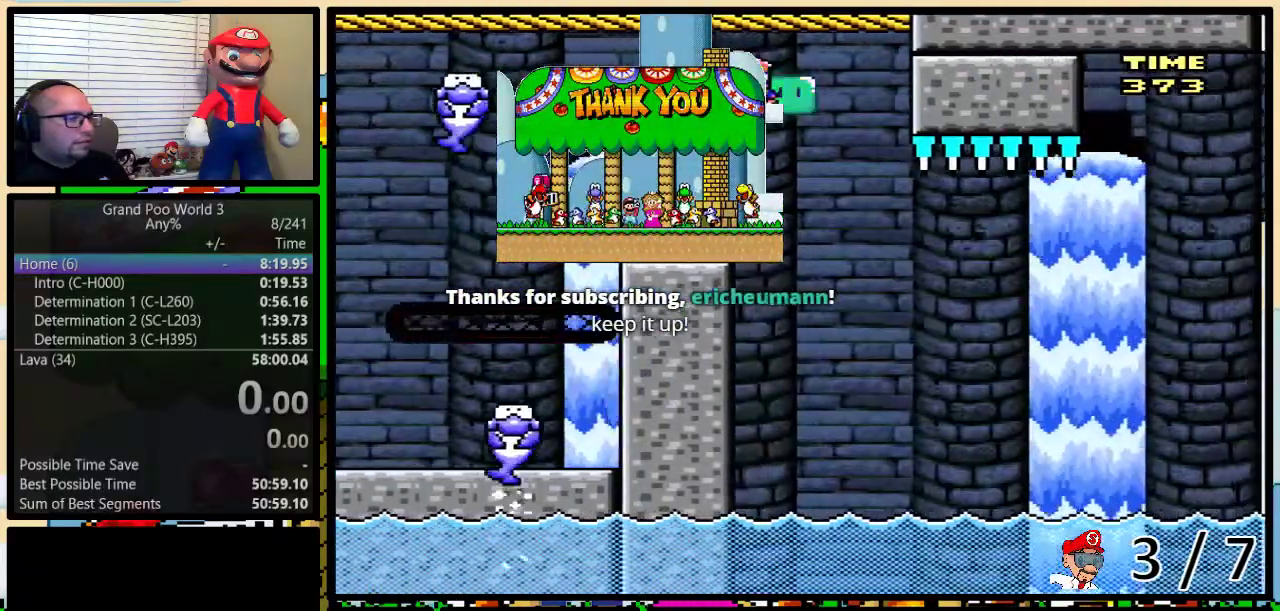
{"buttons": ["B", "Y", "DPAD_LEFT"], "events": [[467, "DPAD_LEFT", "down"], [467, "DPAD_RIGHT", "up"]]}
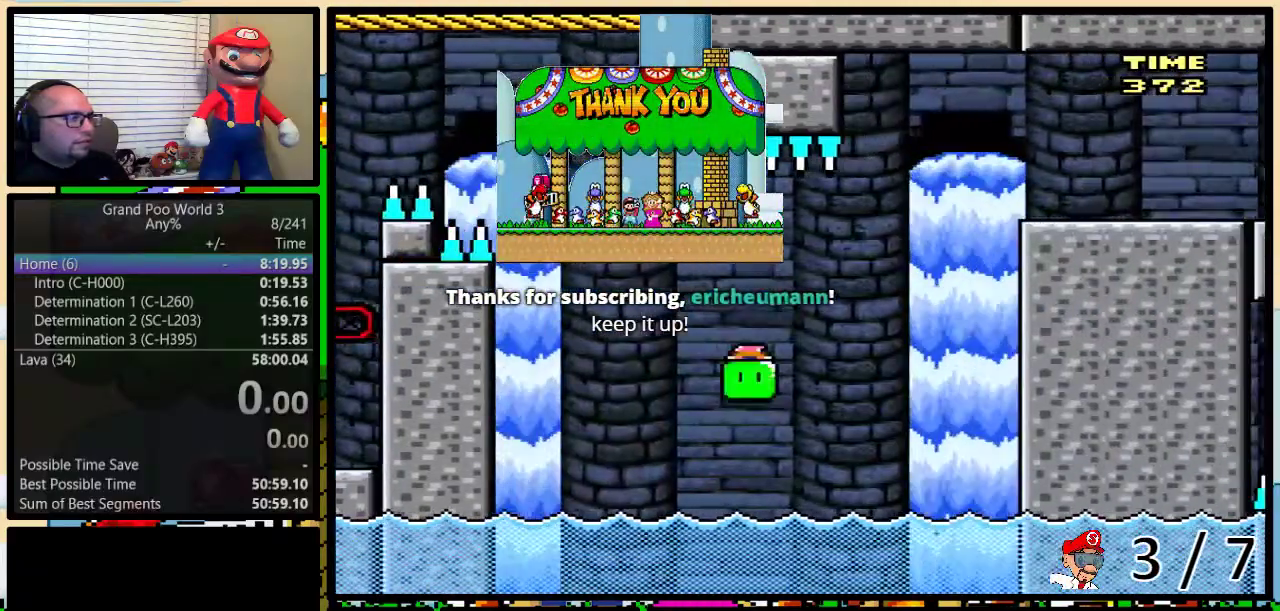
{"buttons": ["Y", "DPAD_RIGHT"], "events": [[250, "DPAD_UP", "down"], [284, "DPAD_LEFT", "up"], [317, "DPAD_RIGHT", "down"], [317, "DPAD_UP", "up"], [434, "B", "up"]]}
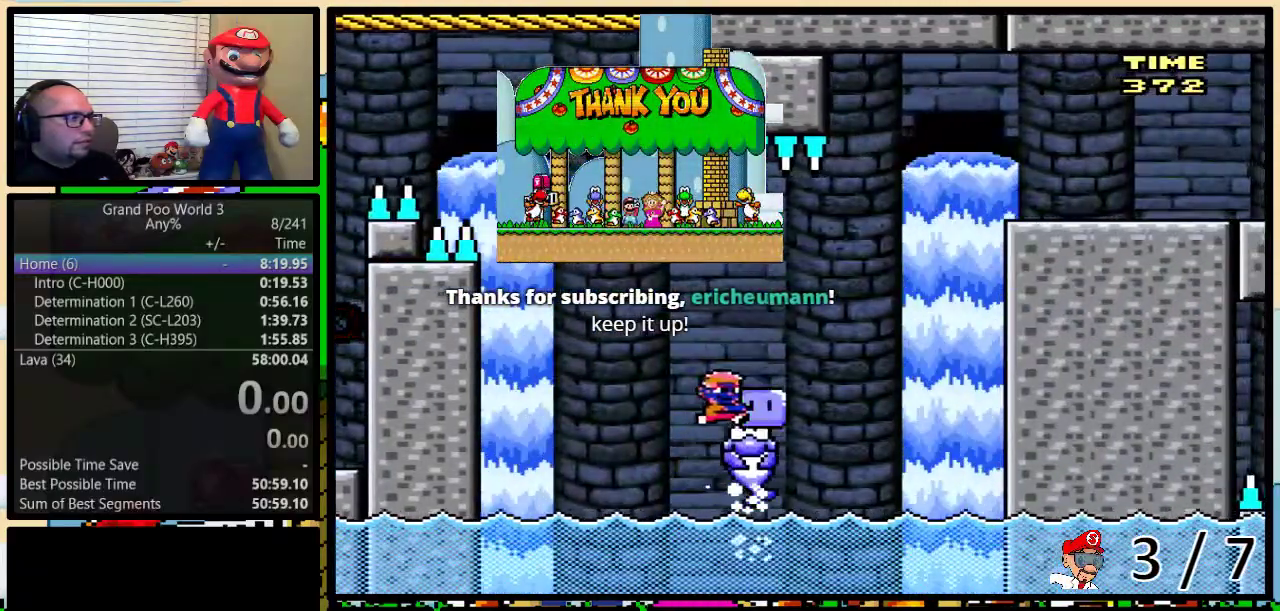
{"buttons": ["Y", "DPAD_RIGHT"], "events": [[66, "DPAD_UP", "down"], [233, "B", "down"], [417, "B", "up"], [484, "DPAD_UP", "up"]]}
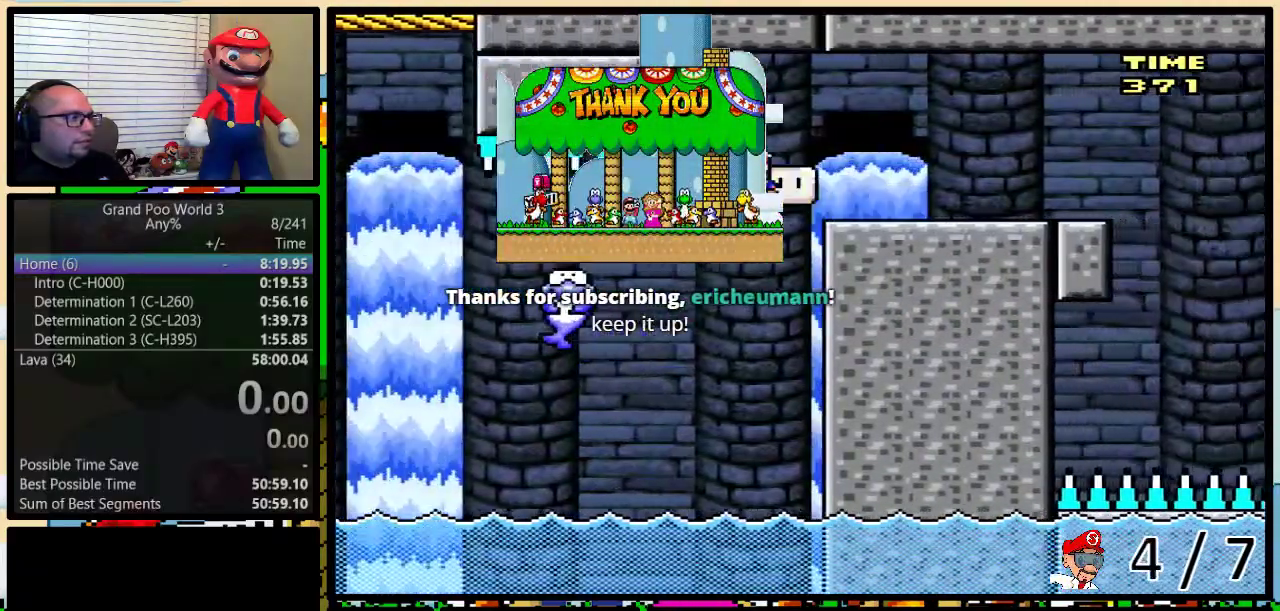
{"buttons": ["B", "Y", "DPAD_UP", "DPAD_RIGHT"], "events": [[100, "B", "down"], [100, "L1", "down"], [117, "DPAD_UP", "down"], [250, "L1", "up"]]}
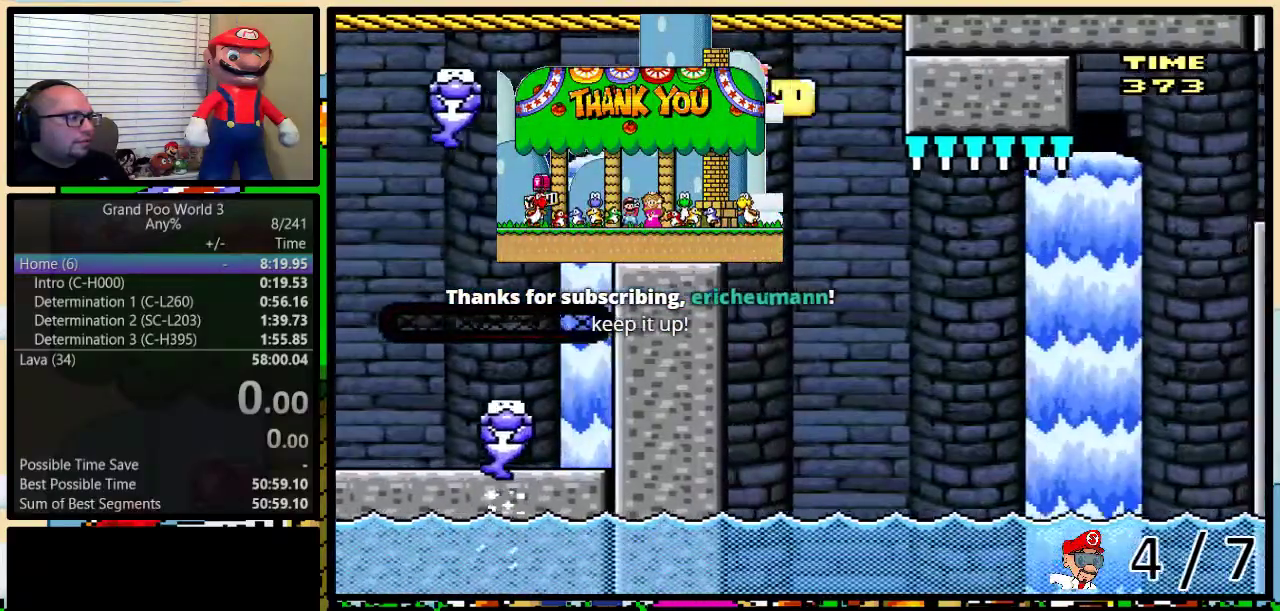
{"buttons": ["B", "Y", "DPAD_UP", "DPAD_LEFT"], "events": [[367, "DPAD_RIGHT", "up"], [367, "DPAD_UP", "up"], [400, "DPAD_LEFT", "down"], [484, "DPAD_UP", "down"]]}
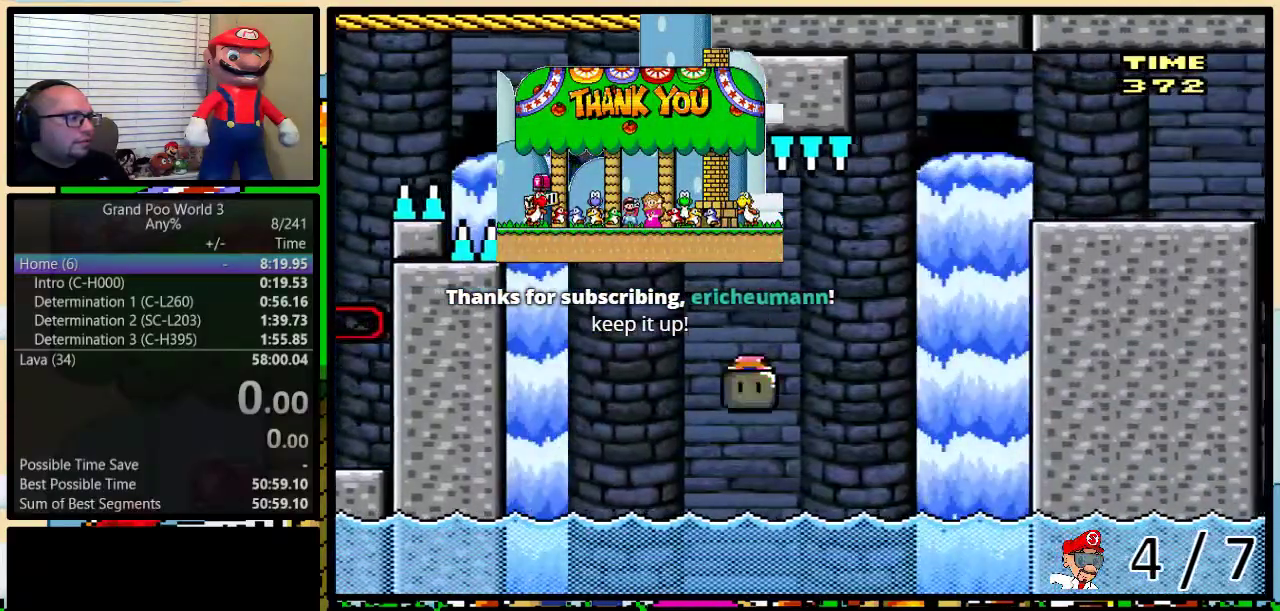
{"buttons": ["Y", "DPAD_UP", "DPAD_RIGHT"], "events": [[16, "DPAD_LEFT", "up"], [50, "DPAD_UP", "up"], [417, "DPAD_RIGHT", "down"], [417, "DPAD_UP", "down"], [500, "B", "up"]]}
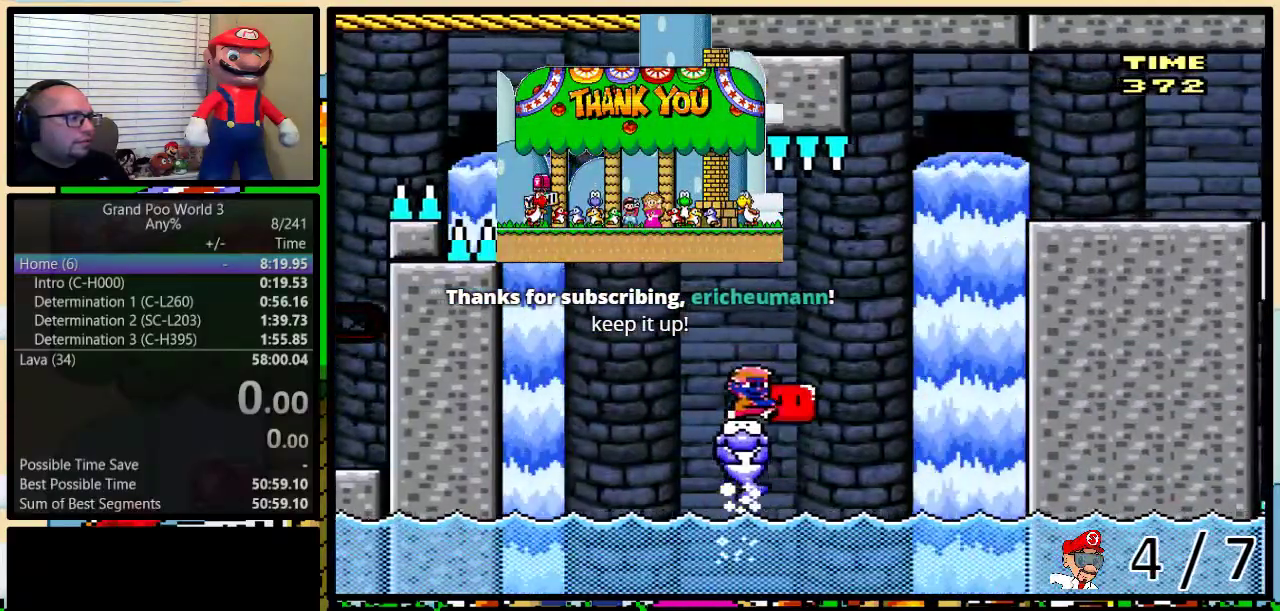
{"buttons": ["B", "Y", "DPAD_UP", "DPAD_RIGHT"], "events": [[133, "B", "down"]]}
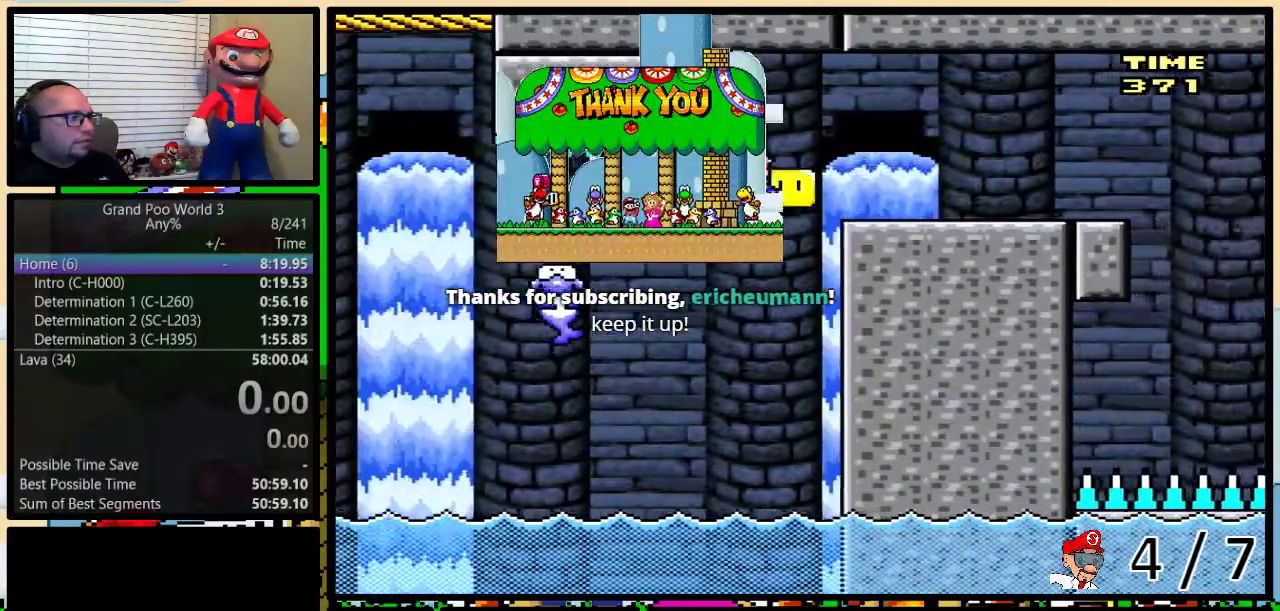
{"buttons": ["B", "Y", "DPAD_UP", "DPAD_RIGHT"], "events": [[66, "DPAD_UP", "up"], [200, "B", "up"], [317, "DPAD_UP", "down"], [417, "B", "down"]]}
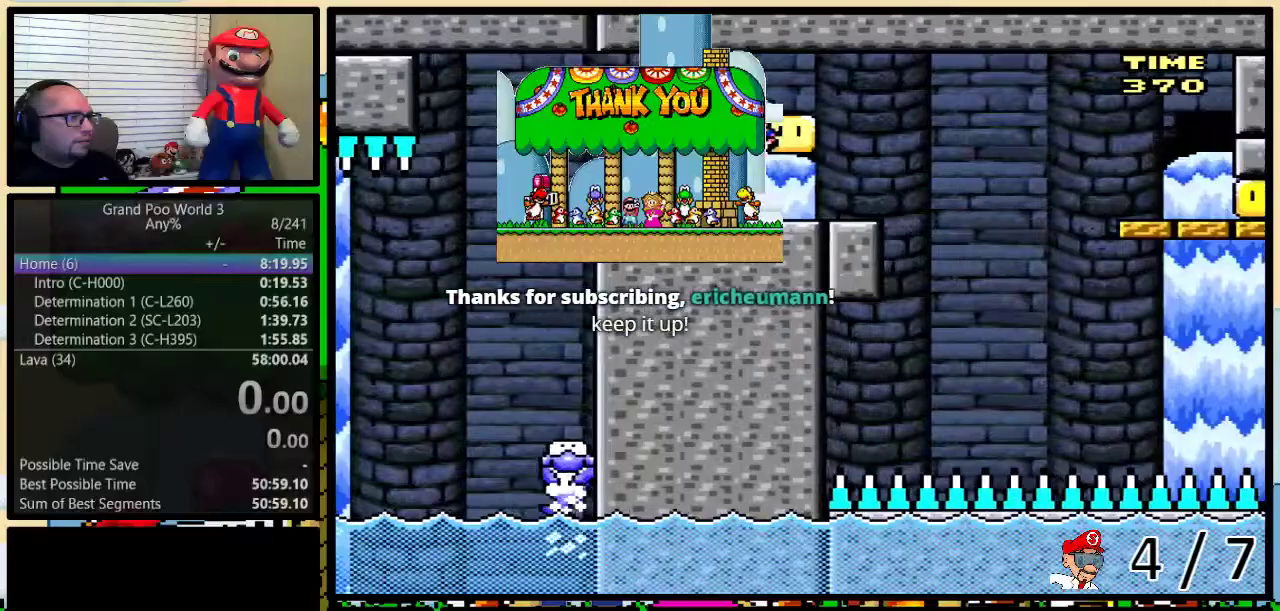
{"buttons": ["B", "Y", "DPAD_RIGHT"]}
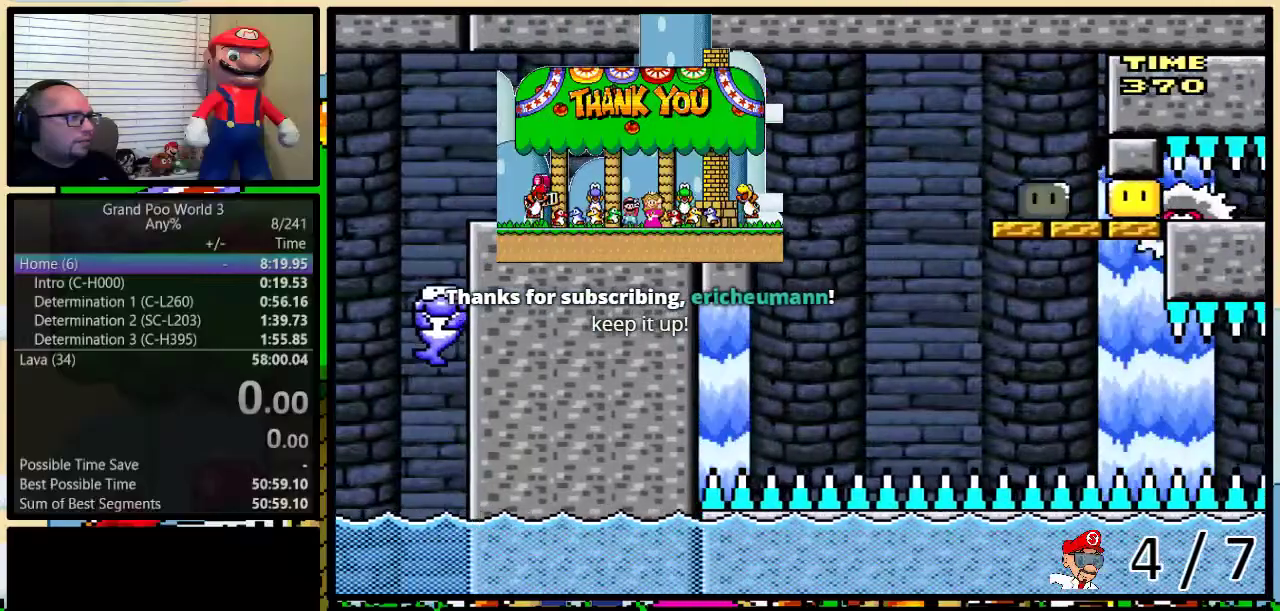
{"buttons": ["X"], "events": [[16, "B", "up"], [16, "DPAD_RIGHT", "up"], [50, "X", "down"], [50, "Y", "up"], [317, "DPAD_LEFT", "down"], [350, "DPAD_UP", "down"], [400, "DPAD_LEFT", "up"], [400, "DPAD_RIGHT", "down"], [433, "DPAD_UP", "up"], [467, "DPAD_RIGHT", "up"]]}
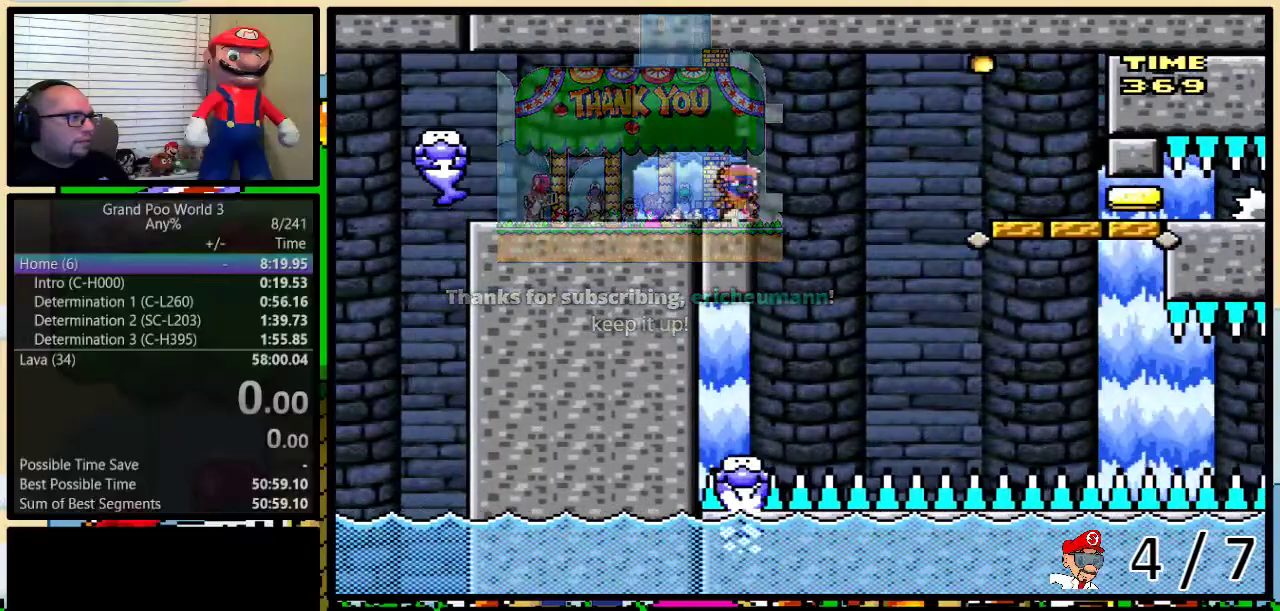
{"buttons": ["X"], "events": [[117, "R1", "down"], [250, "R1", "up"]]}
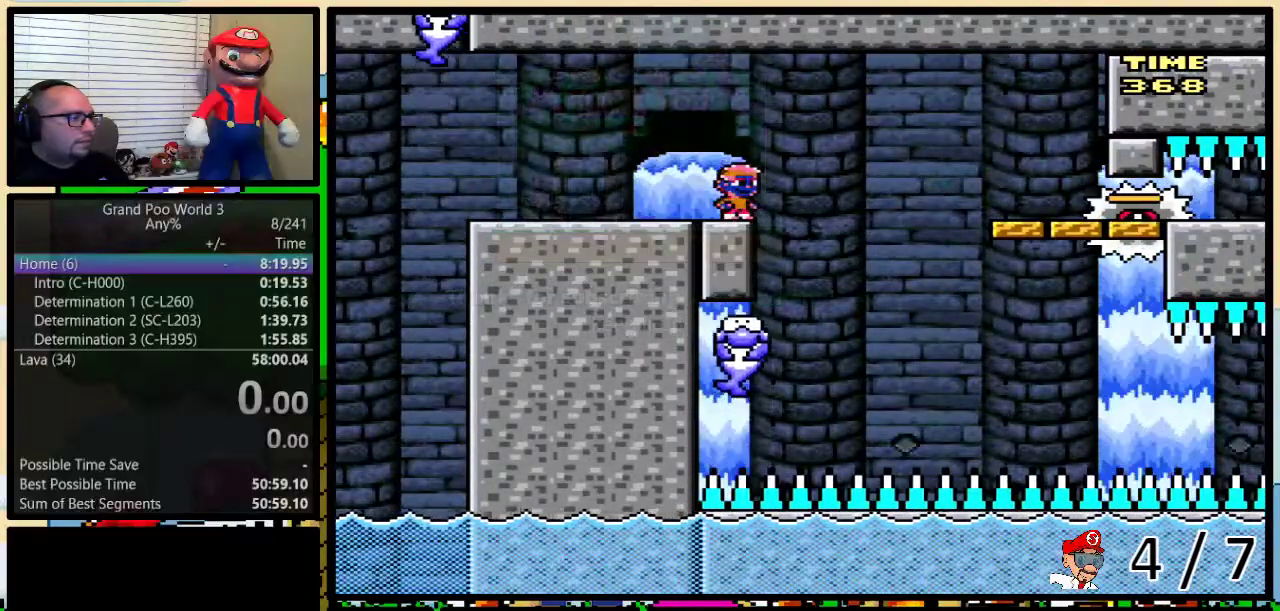
{"buttons": ["Y"], "events": [[150, "X", "up"], [250, "Y", "down"]]}
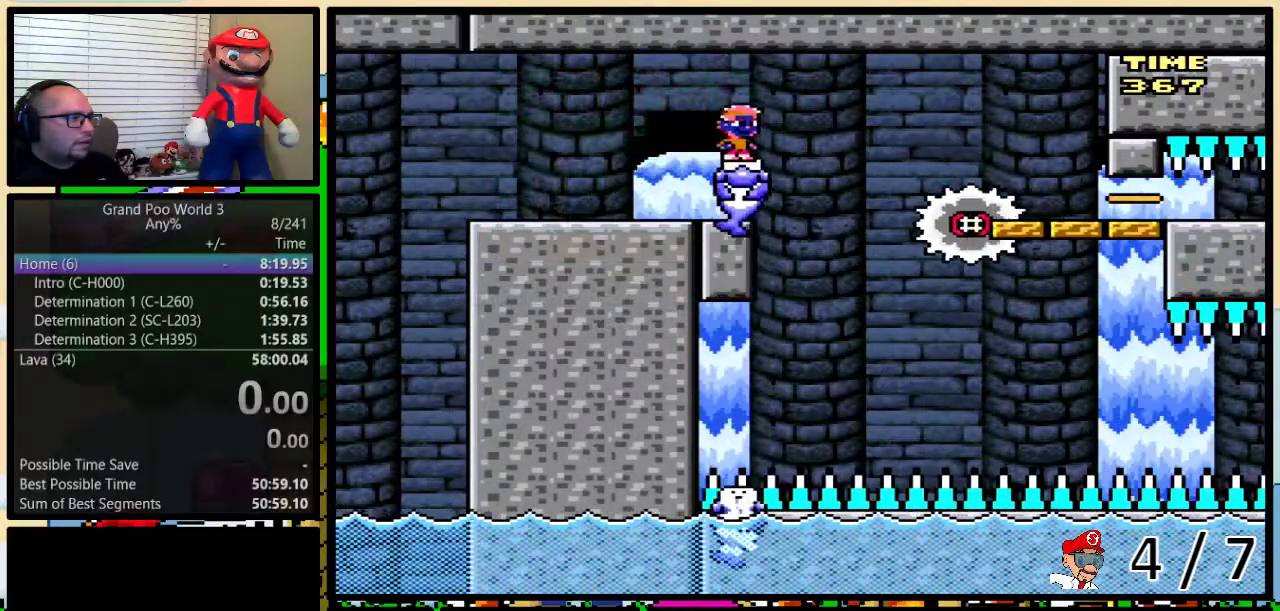
{"buttons": ["Y"], "events": []}
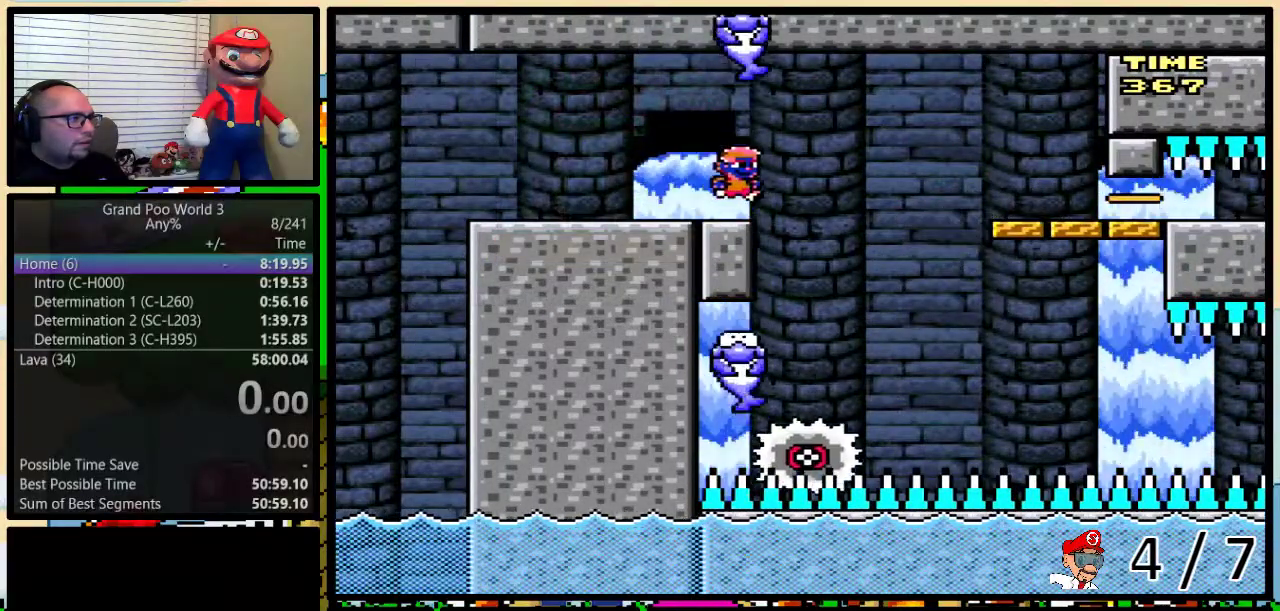
{"buttons": ["Y"], "events": [[83, "DPAD_RIGHT", "down"], [116, "DPAD_UP", "down"], [150, "A", "down"], [200, "A", "up"], [200, "DPAD_UP", "up"], [300, "DPAD_RIGHT", "up"], [333, "A", "down"], [433, "A", "up"]]}
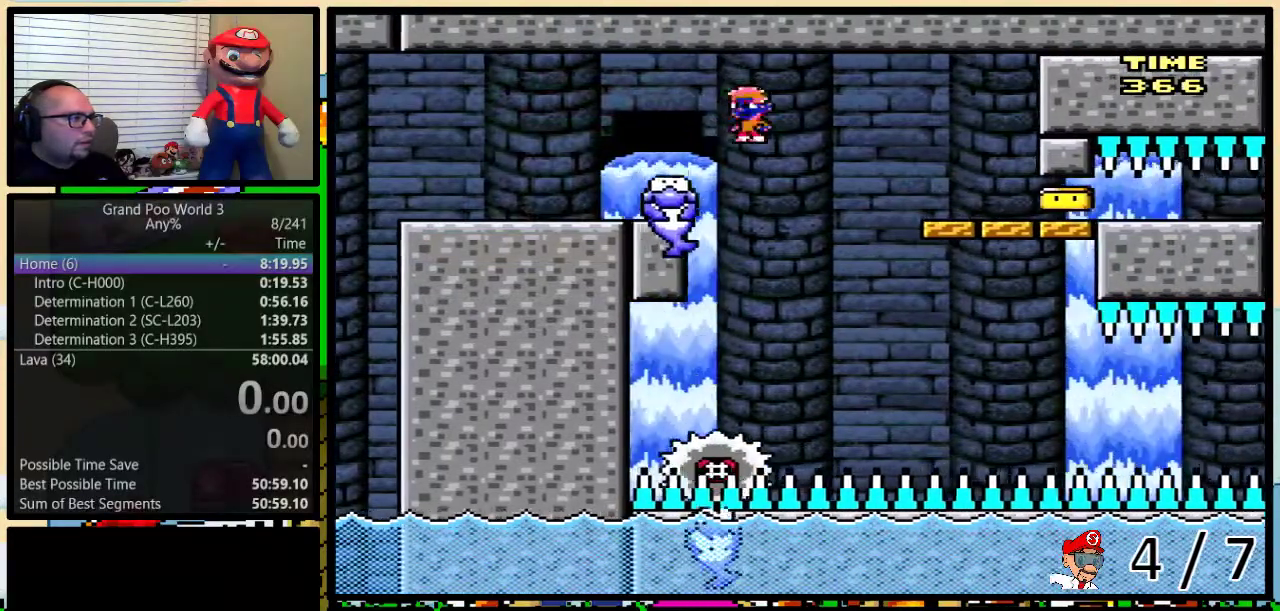
{"buttons": ["X", "L1", "DPAD_RIGHT"], "events": [[350, "Y", "up"], [417, "L1", "down"], [417, "X", "down"], [450, "DPAD_RIGHT", "down"]]}
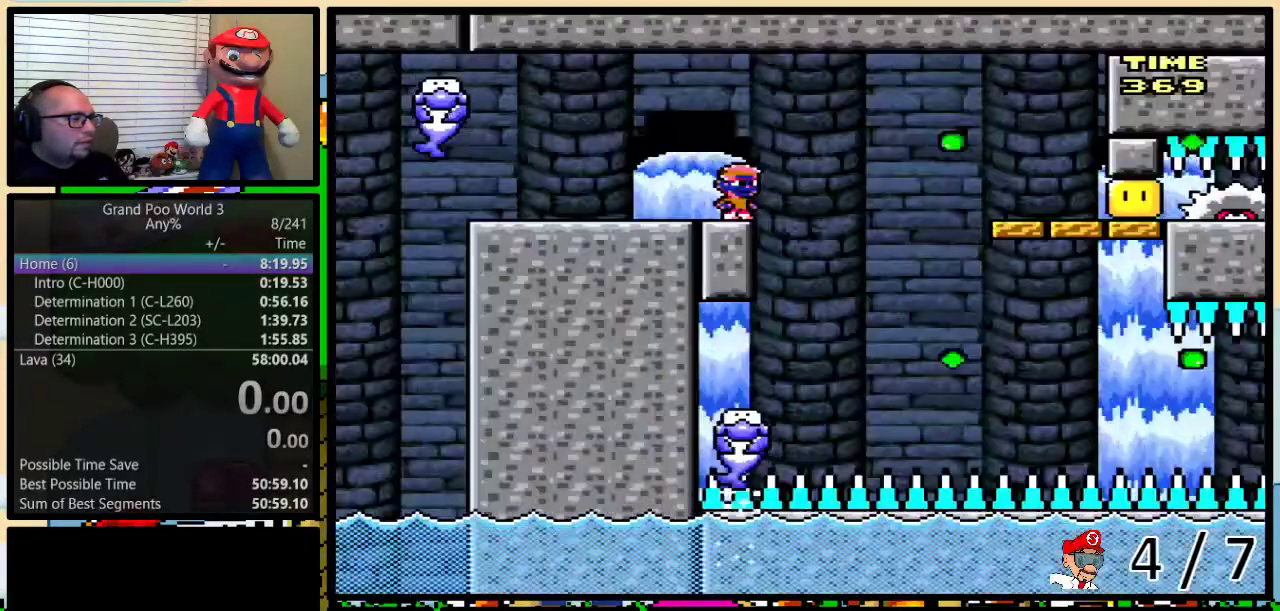
{"buttons": ["X"], "events": [[50, "DPAD_RIGHT", "up"], [50, "L1", "up"]]}
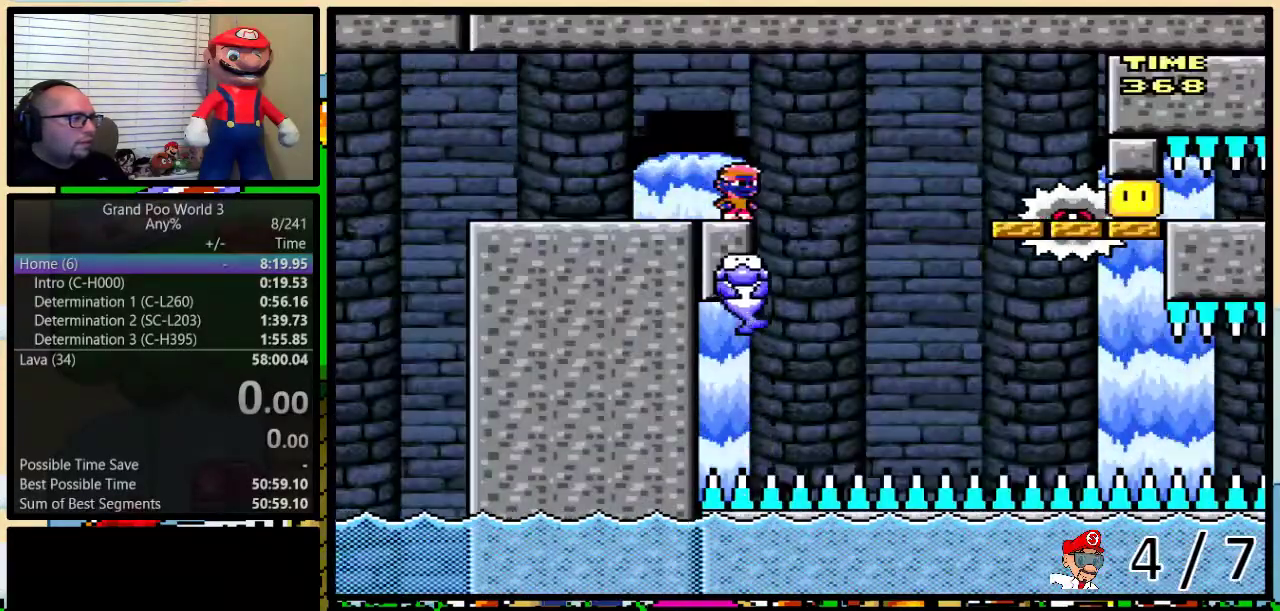
{"buttons": ["X"], "events": []}
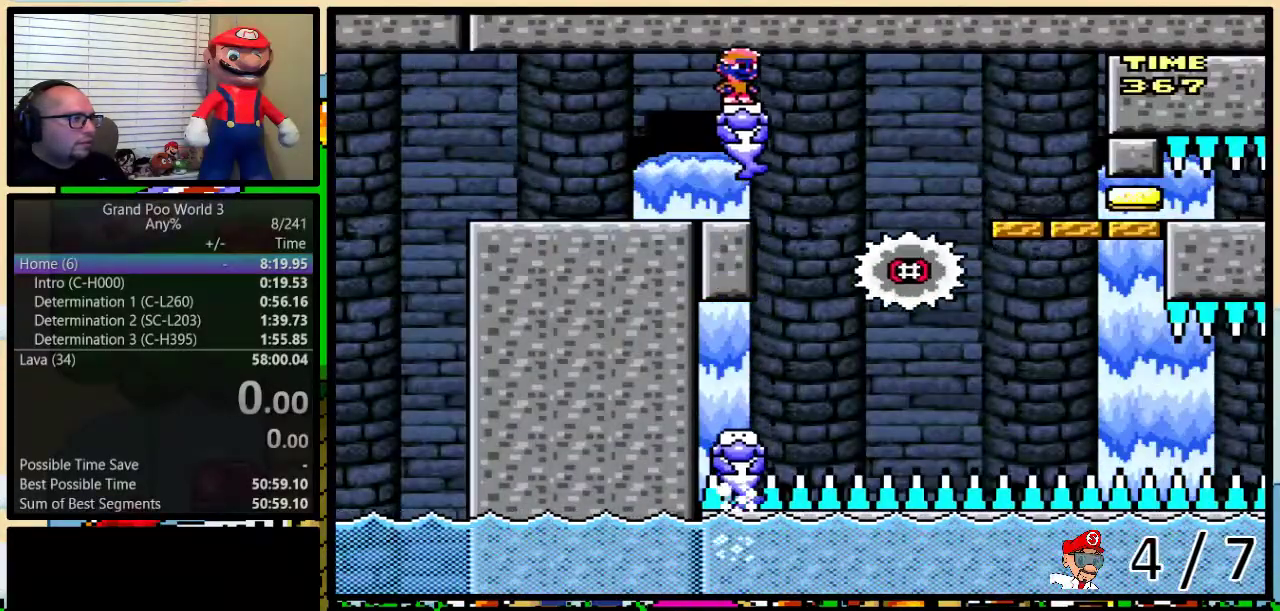
{"buttons": ["X", "DPAD_RIGHT"], "events": [[350, "DPAD_RIGHT", "down"]]}
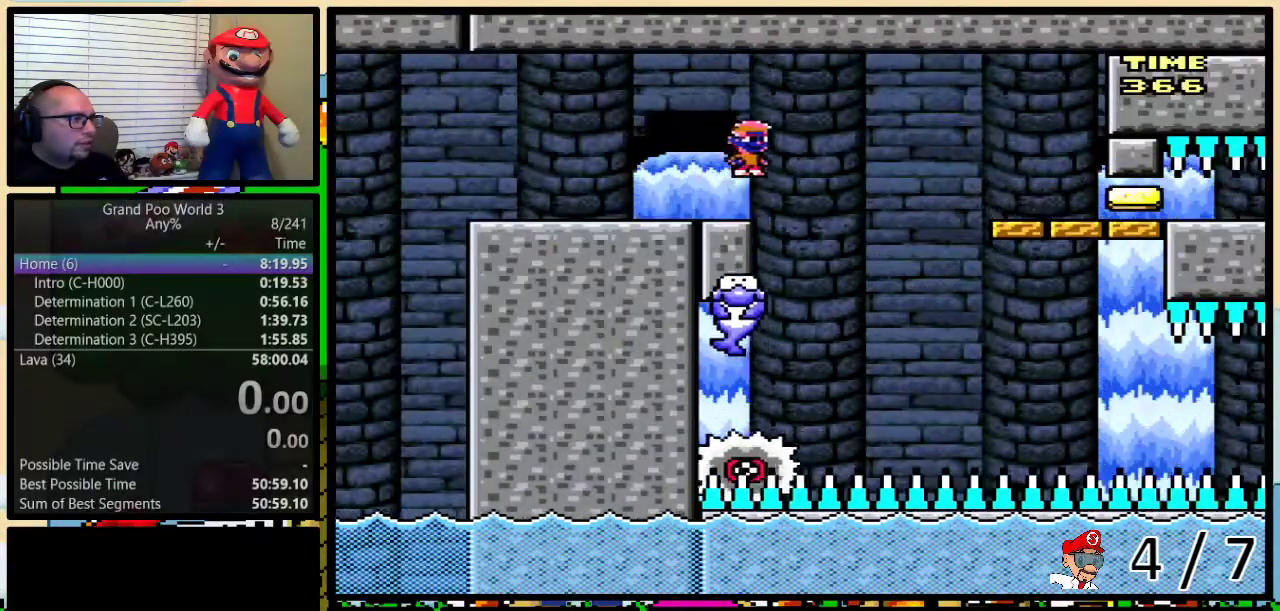
{"buttons": ["X", "DPAD_RIGHT"], "events": [[50, "DPAD_RIGHT", "up"], [67, "A", "down"], [133, "A", "up"], [417, "DPAD_RIGHT", "down"]]}